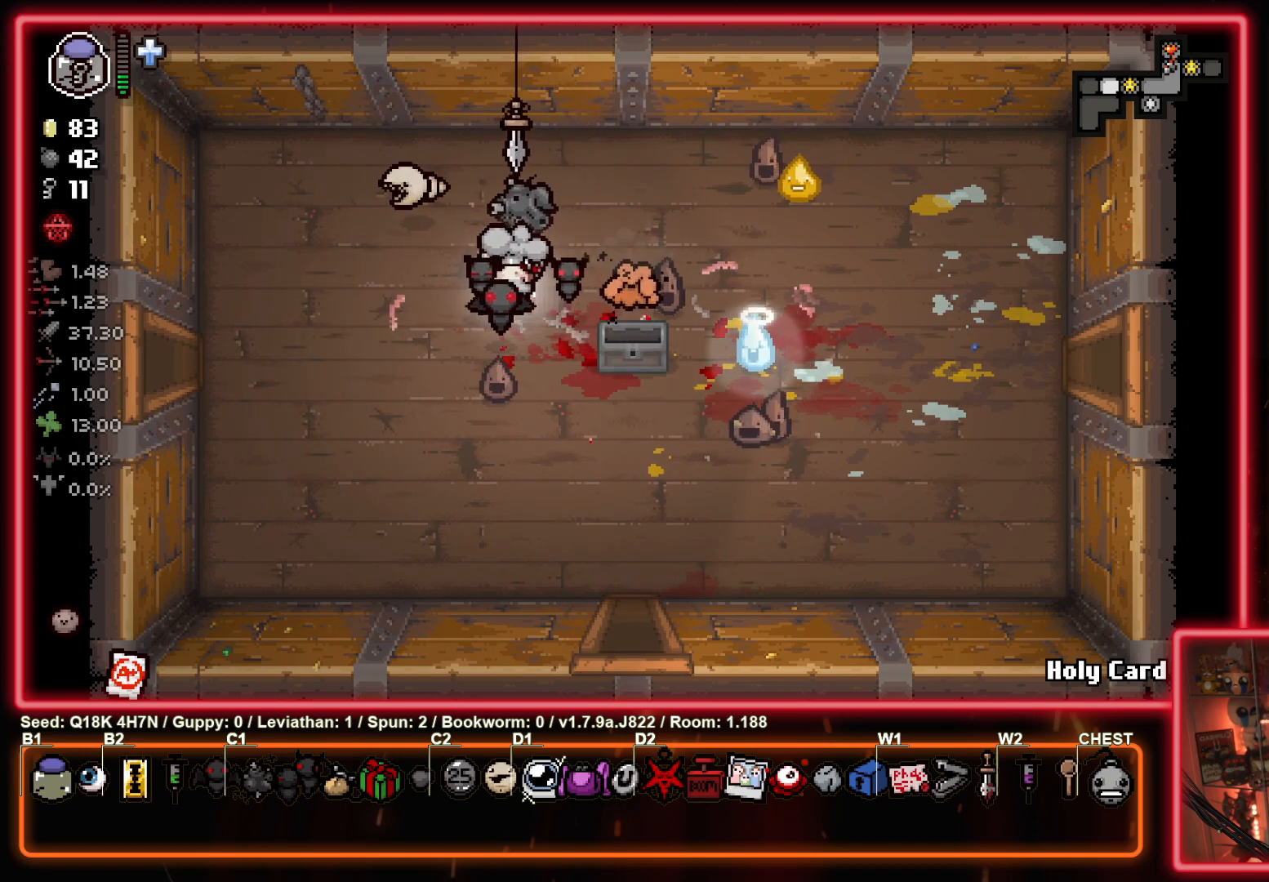
Gameplay with a controller (PlayStation layout); each line is a JSON object with the inputs held at the frame after it. "events" lists button and stick changes between this image and that frame as [ms after this image, input, new state], when the widget could be followed in between. Not read: right_stick.
{"buttons": [], "left_stick": "left", "events": [[50, "left_stick", "down"], [117, "left_stick", "down-right"], [233, "left_stick", "right"], [433, "left_stick", "left"]]}
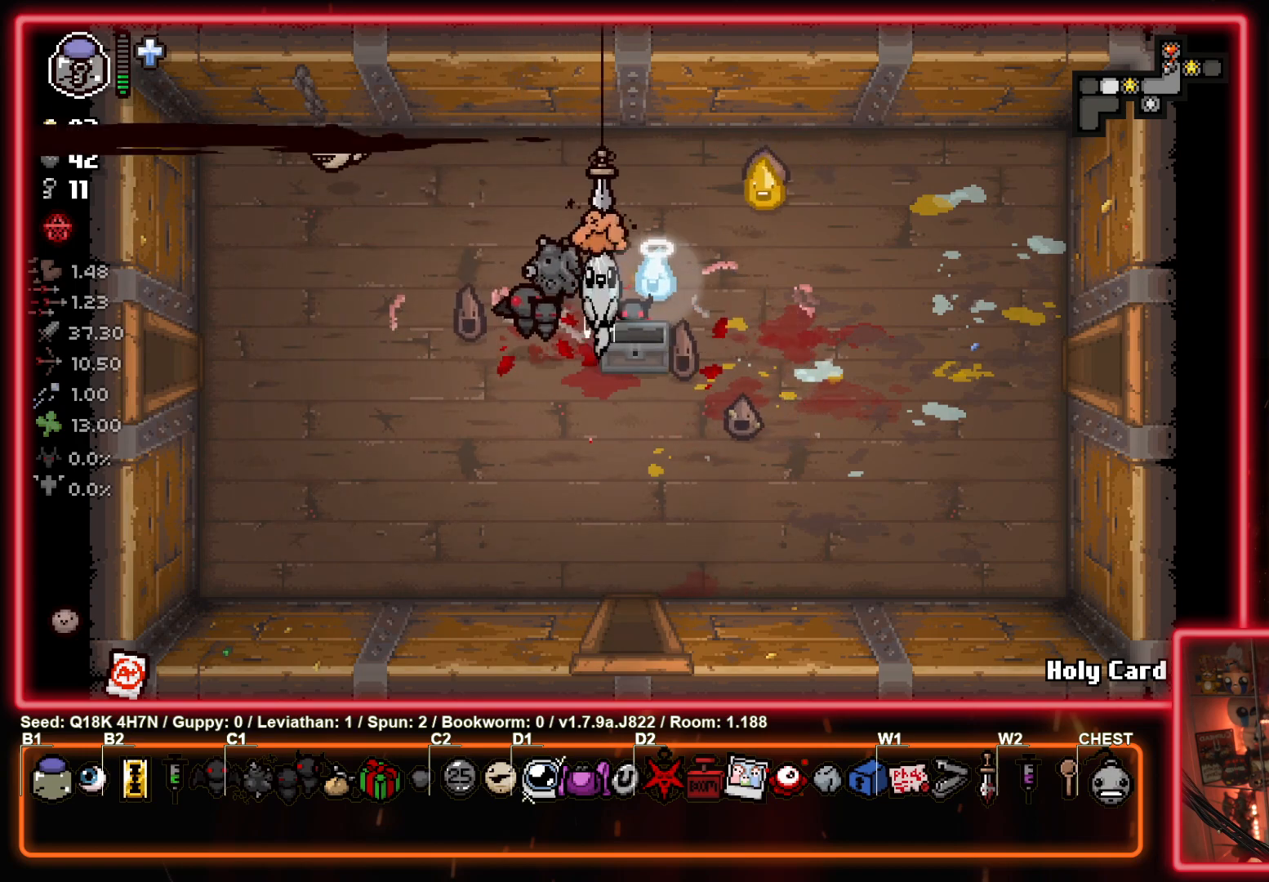
{"buttons": [], "left_stick": "left", "events": []}
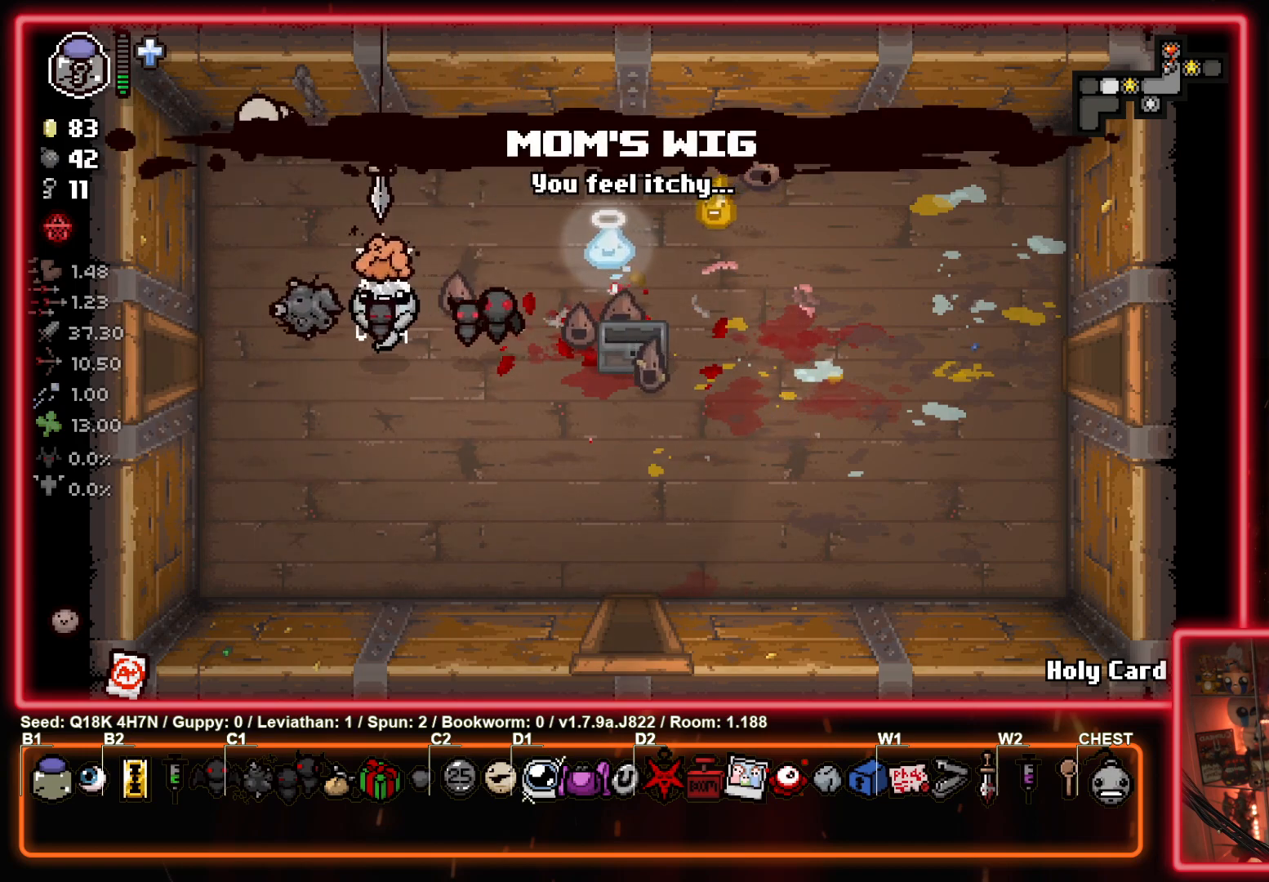
{"buttons": [], "left_stick": "left", "events": []}
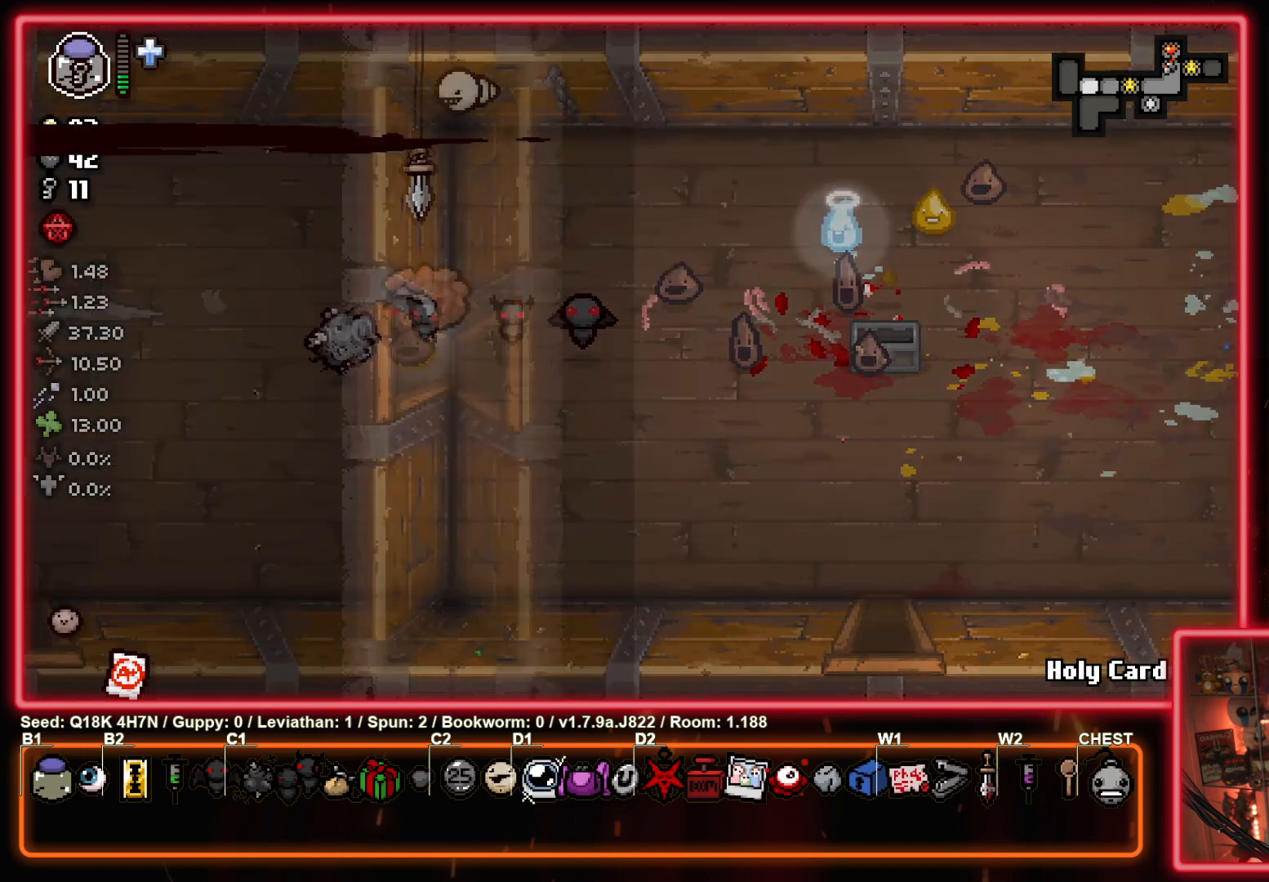
{"buttons": ["SQUARE"], "left_stick": "center", "events": [[250, "SQUARE", "down"], [250, "left_stick", "center"]]}
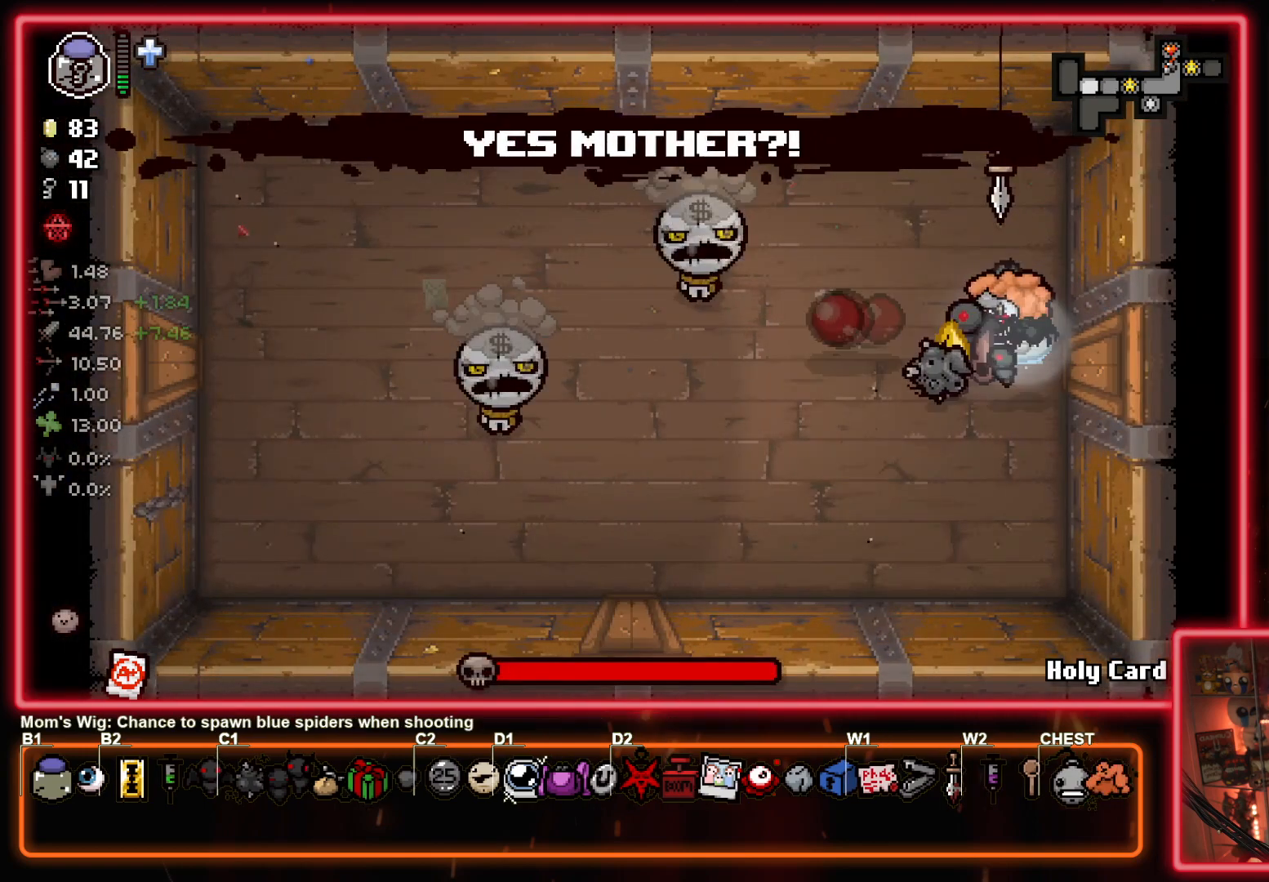
{"buttons": ["SQUARE"], "left_stick": "center", "events": [[83, "left_stick", "up-left"], [417, "left_stick", "center"]]}
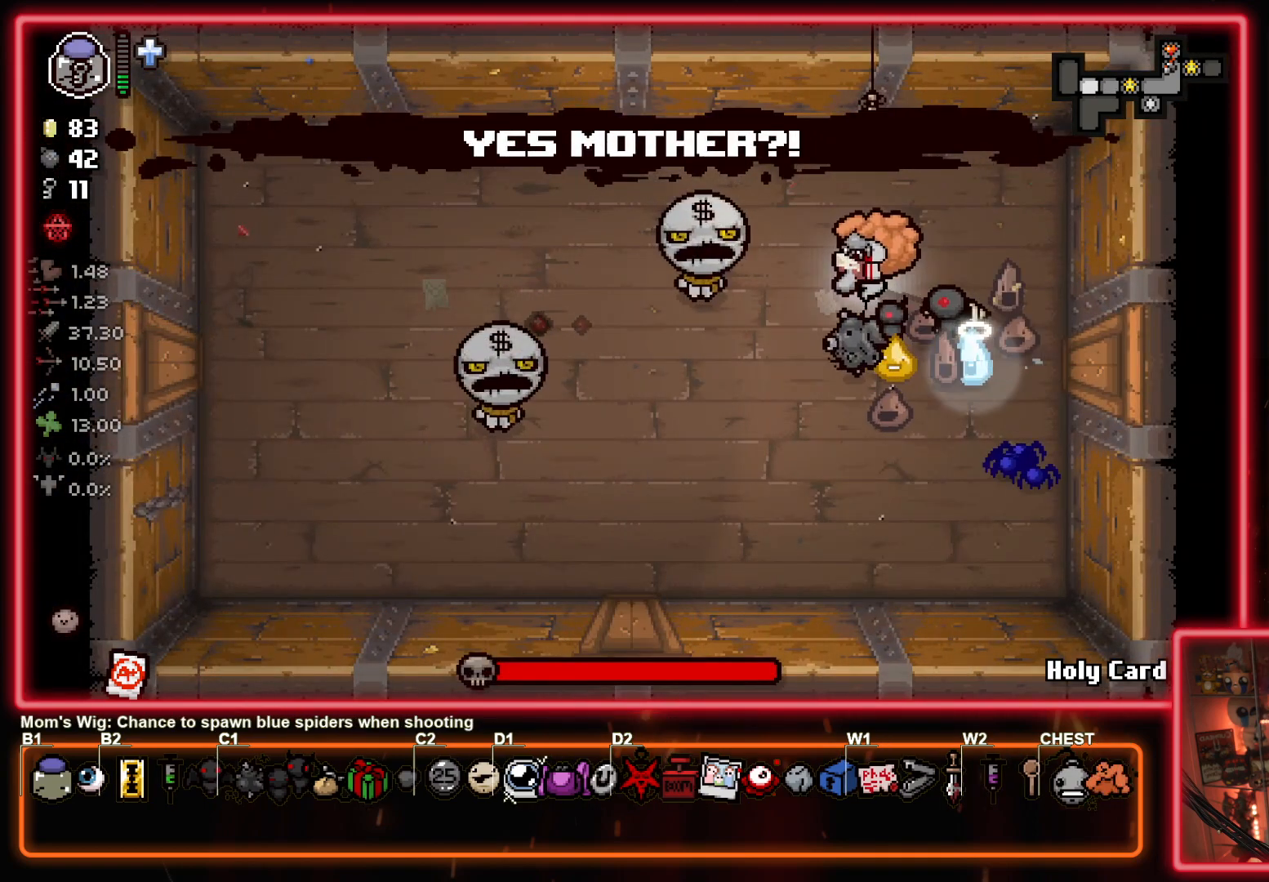
{"buttons": [], "left_stick": "down", "events": [[167, "left_stick", "right"], [400, "SQUARE", "up"], [400, "left_stick", "down"]]}
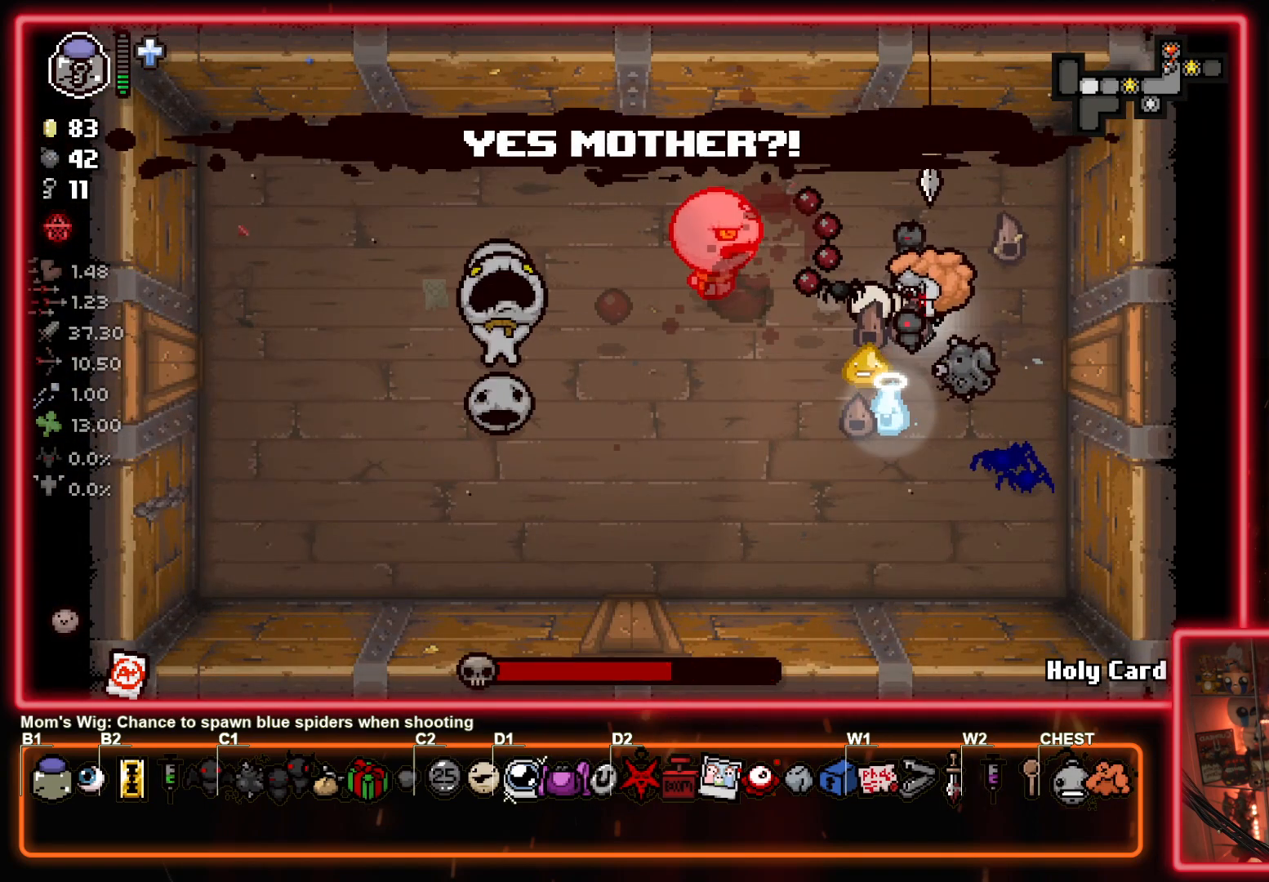
{"buttons": [], "left_stick": "up-left", "events": [[200, "left_stick", "down-left"], [367, "left_stick", "left"], [467, "left_stick", "up-left"]]}
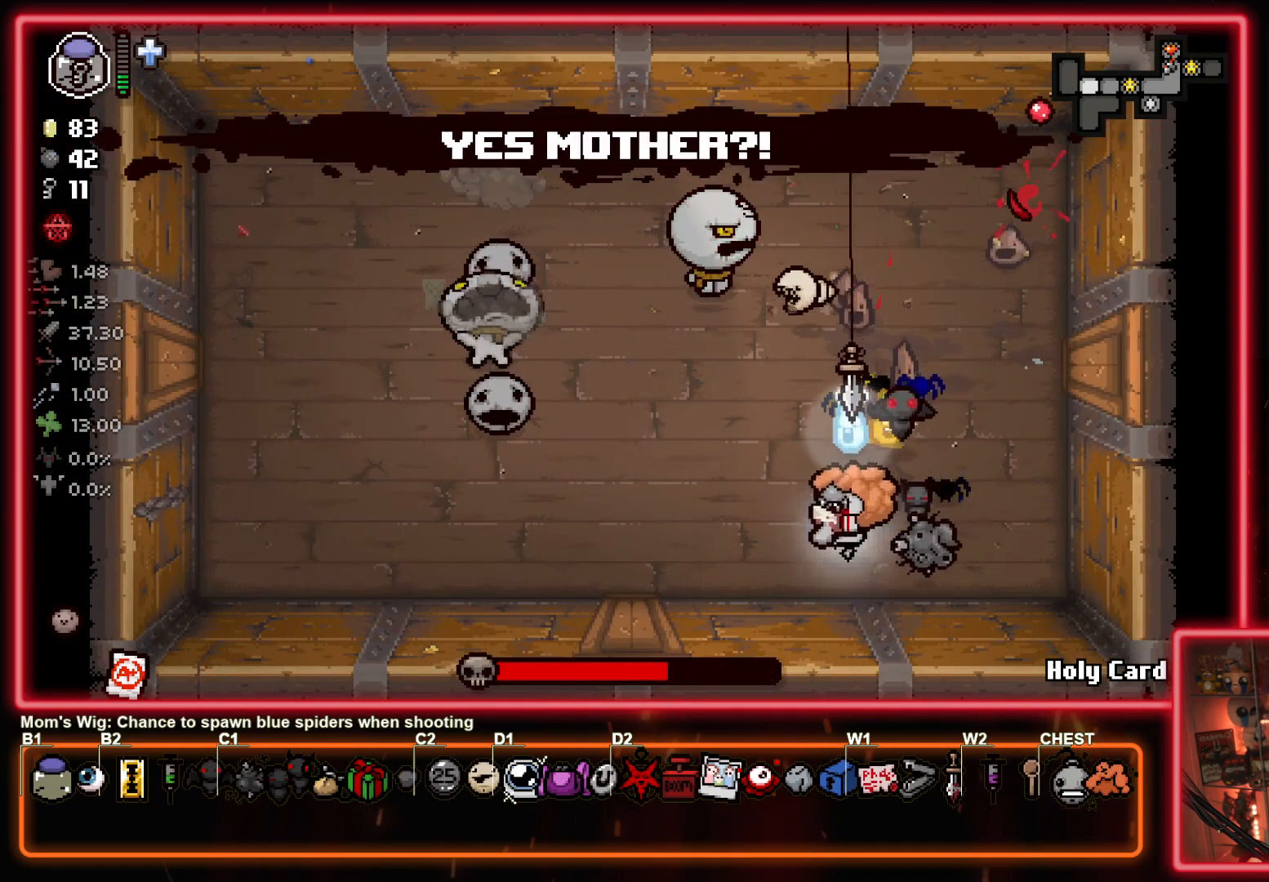
{"buttons": [], "left_stick": "right", "events": [[167, "TRIANGLE", "down"], [217, "left_stick", "down-right"], [317, "TRIANGLE", "up"], [400, "left_stick", "right"]]}
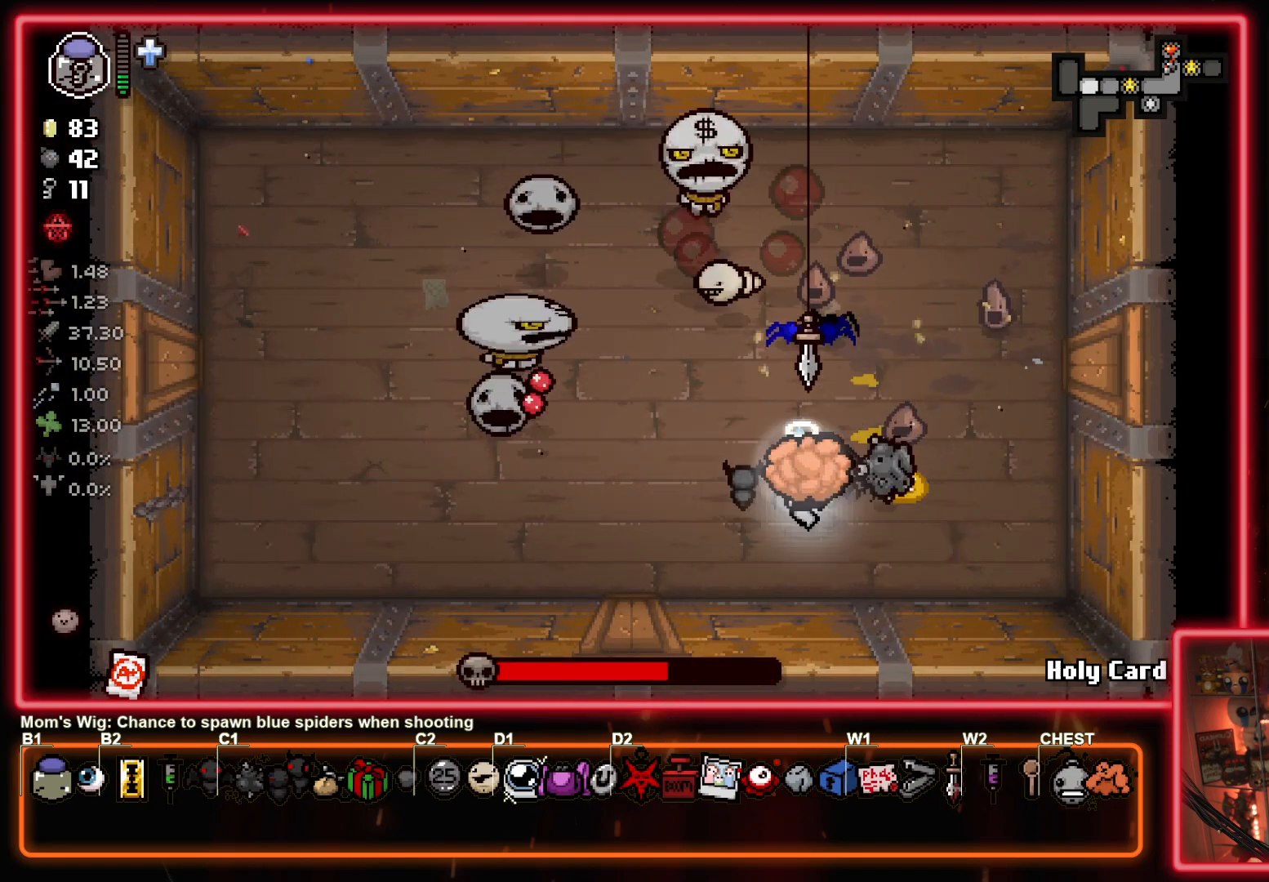
{"buttons": ["SQUARE"], "left_stick": "right", "events": [[50, "left_stick", "up-right"], [167, "left_stick", "up-left"], [283, "left_stick", "up-right"], [367, "SQUARE", "down"], [383, "left_stick", "right"]]}
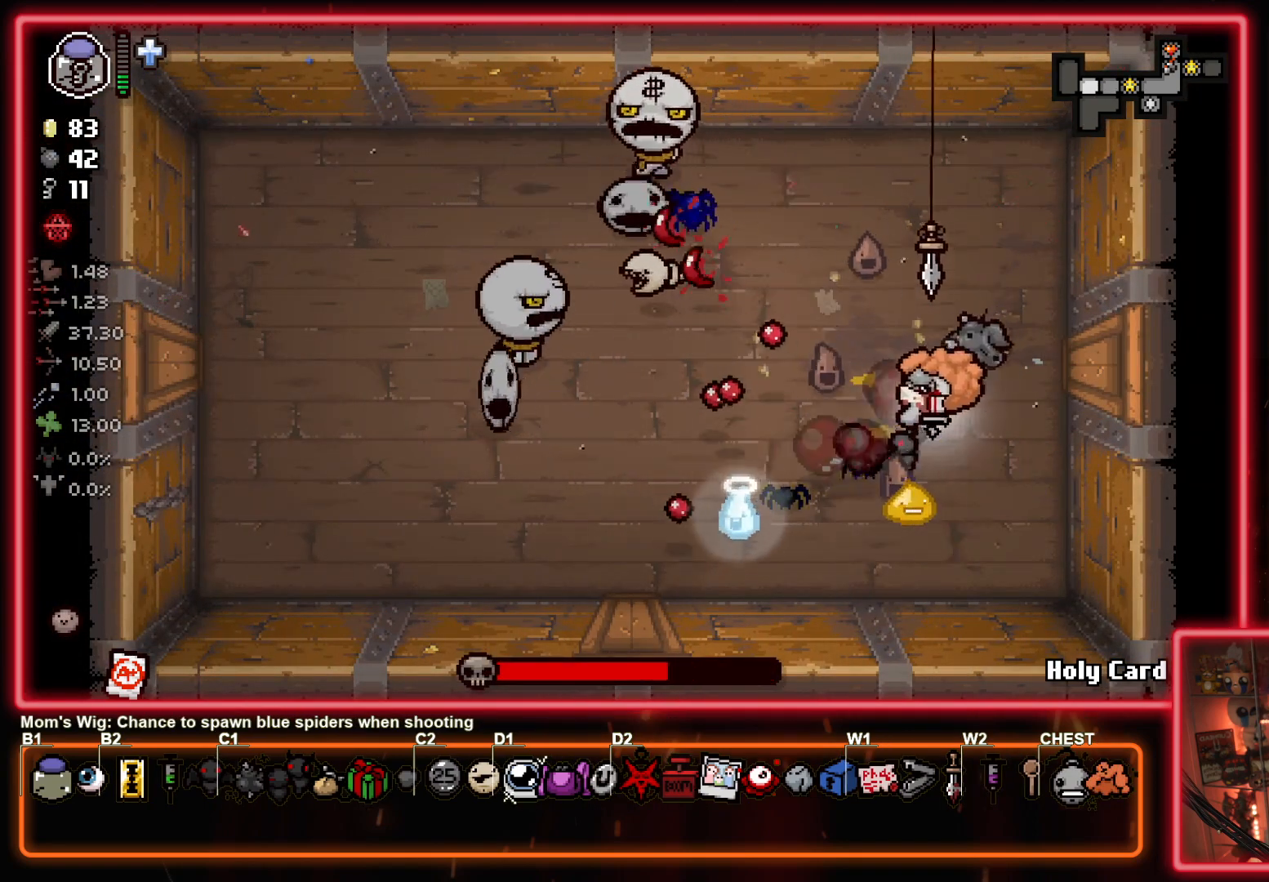
{"buttons": [], "left_stick": "left", "events": [[183, "left_stick", "up-right"], [300, "left_stick", "up"], [400, "SQUARE", "up"], [417, "left_stick", "left"]]}
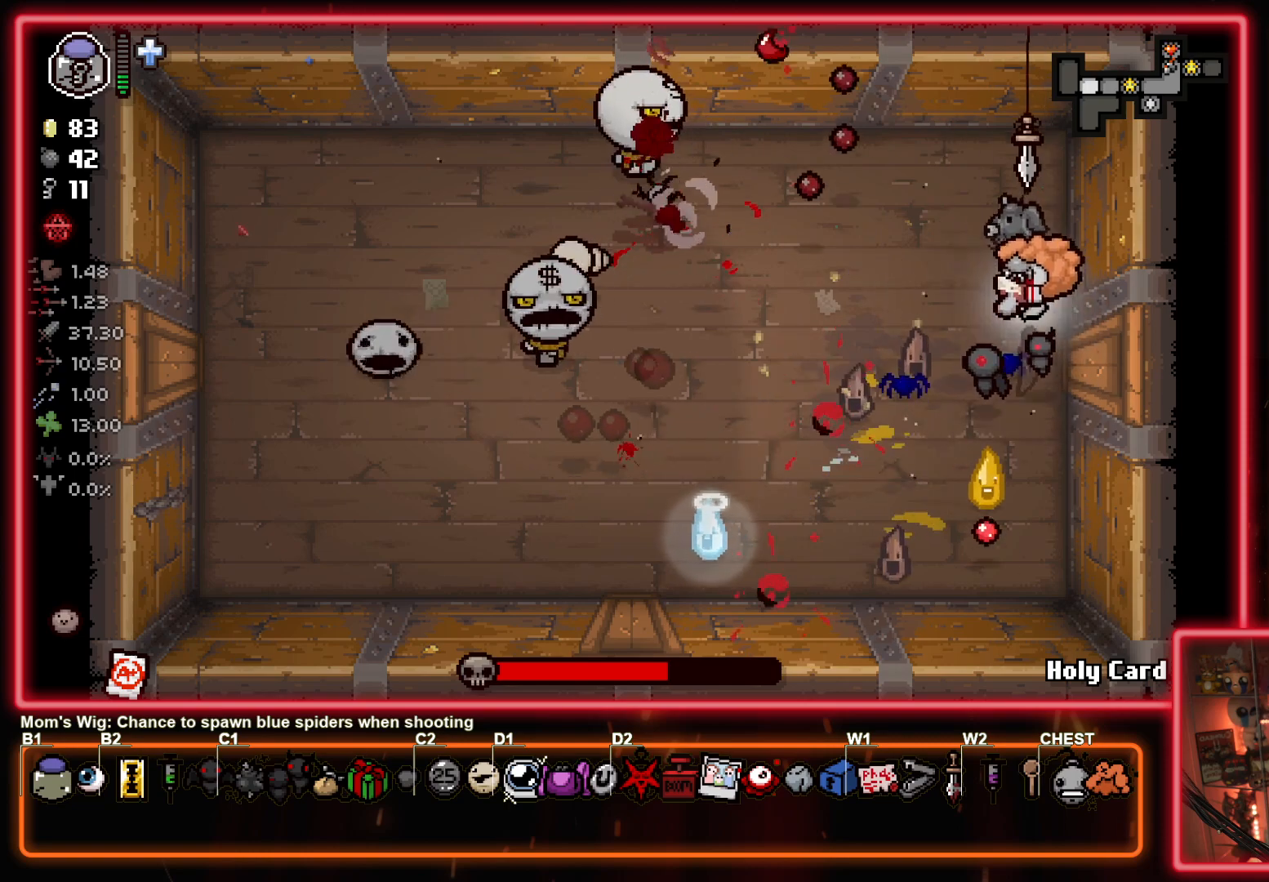
{"buttons": [], "left_stick": "down-left", "events": [[150, "left_stick", "down-left"], [167, "SQUARE", "down"], [450, "SQUARE", "up"]]}
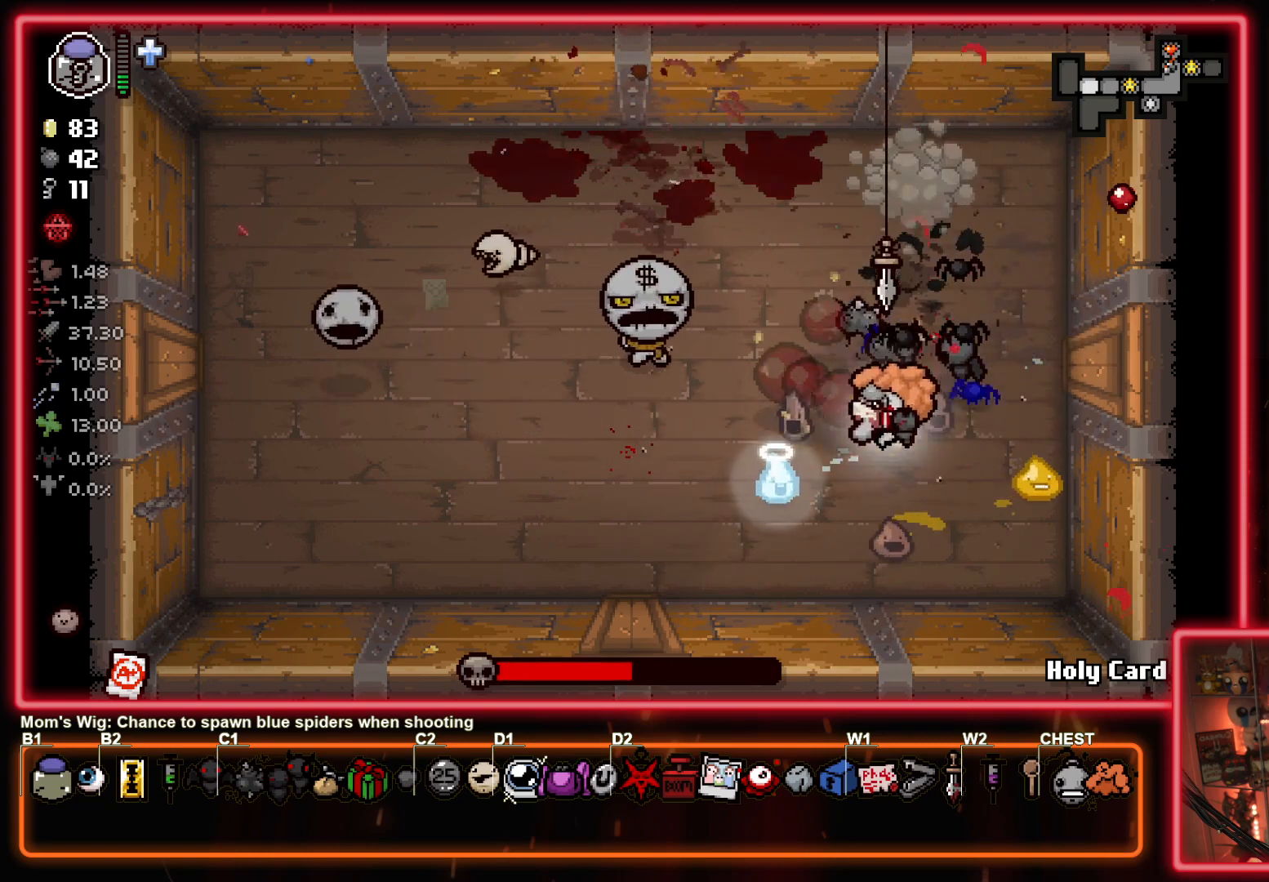
{"buttons": [], "left_stick": "up-left", "events": [[317, "left_stick", "left"], [483, "left_stick", "up-left"]]}
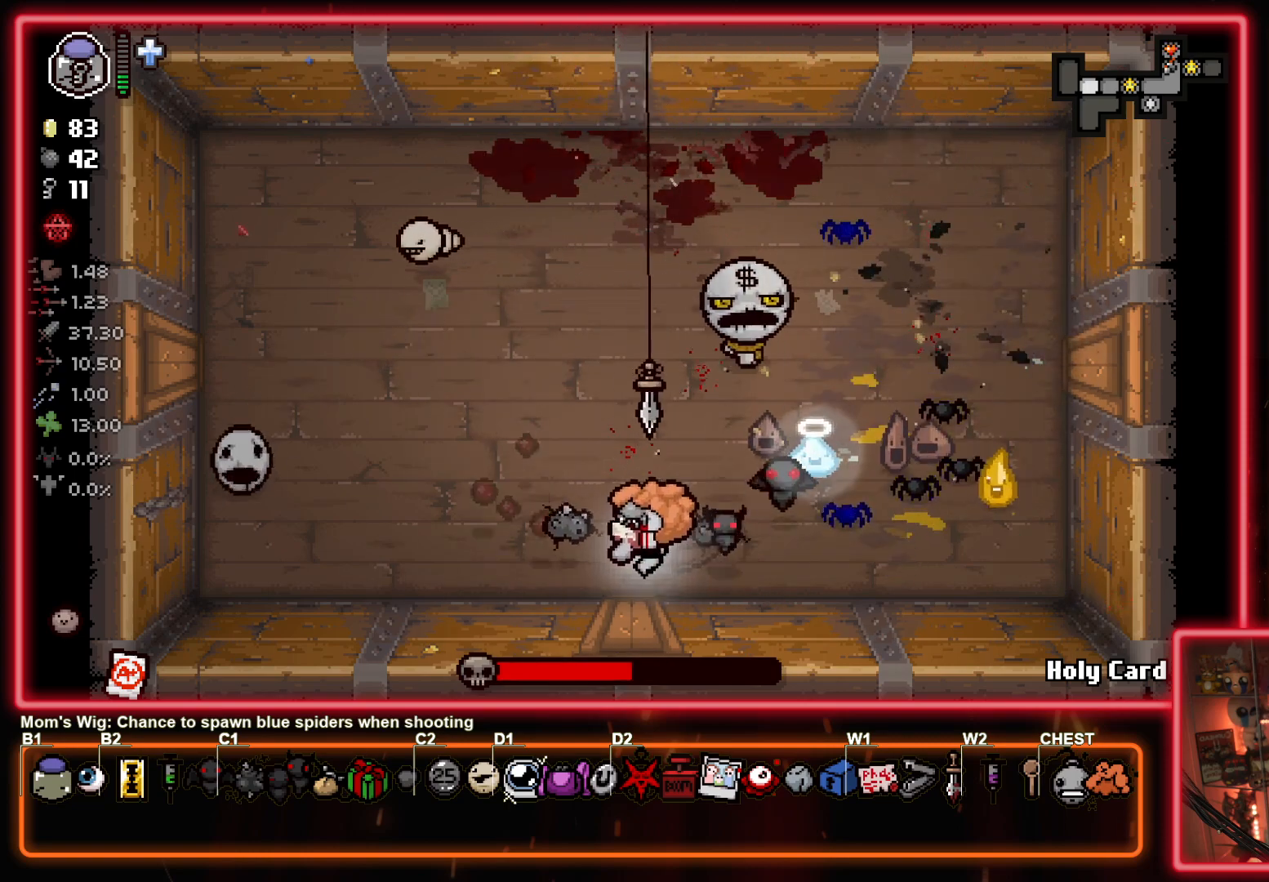
{"buttons": [], "left_stick": "up-right", "events": [[183, "SQUARE", "down"], [383, "left_stick", "up-right"], [433, "SQUARE", "up"]]}
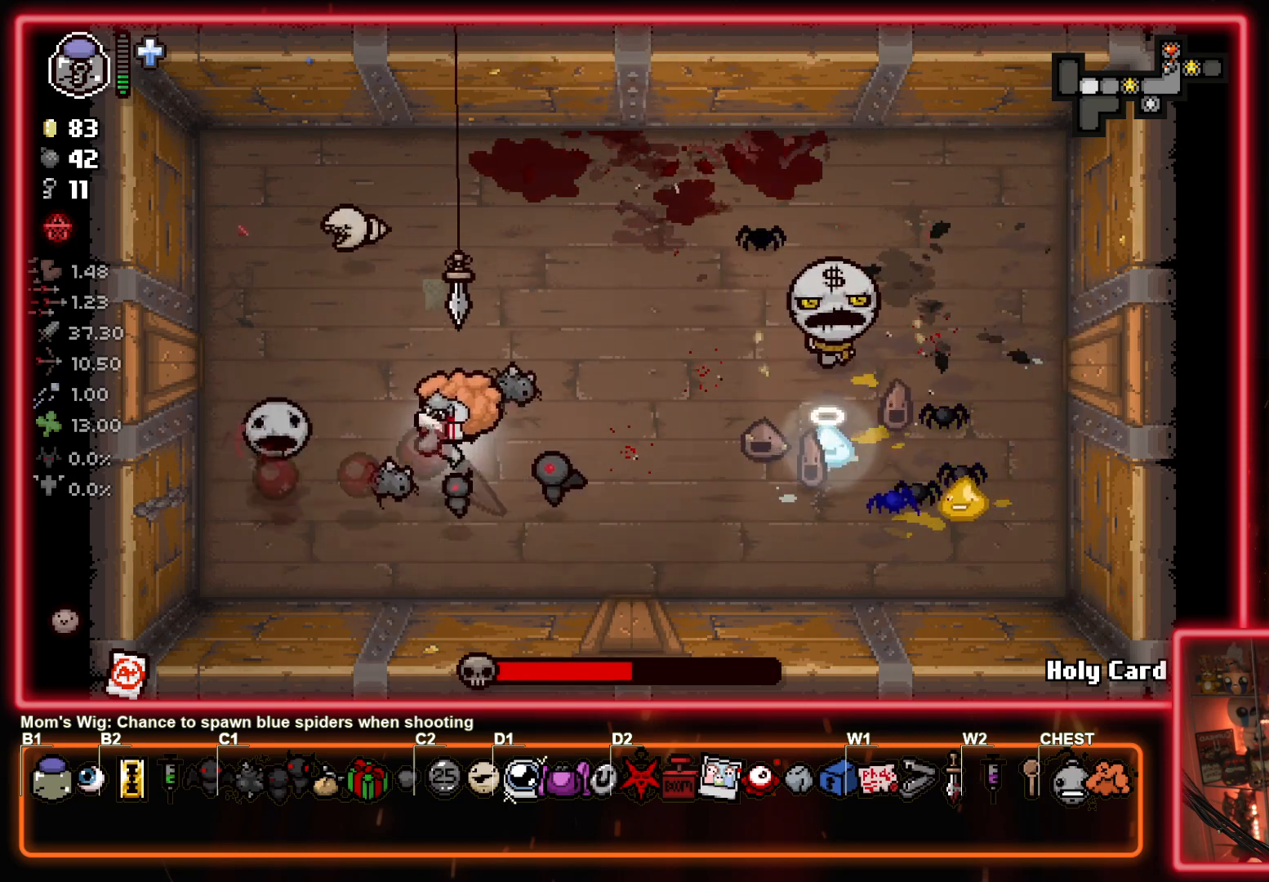
{"buttons": ["CIRCLE"], "left_stick": "down-right", "events": [[283, "left_stick", "left"], [400, "left_stick", "down-right"], [500, "CIRCLE", "down"]]}
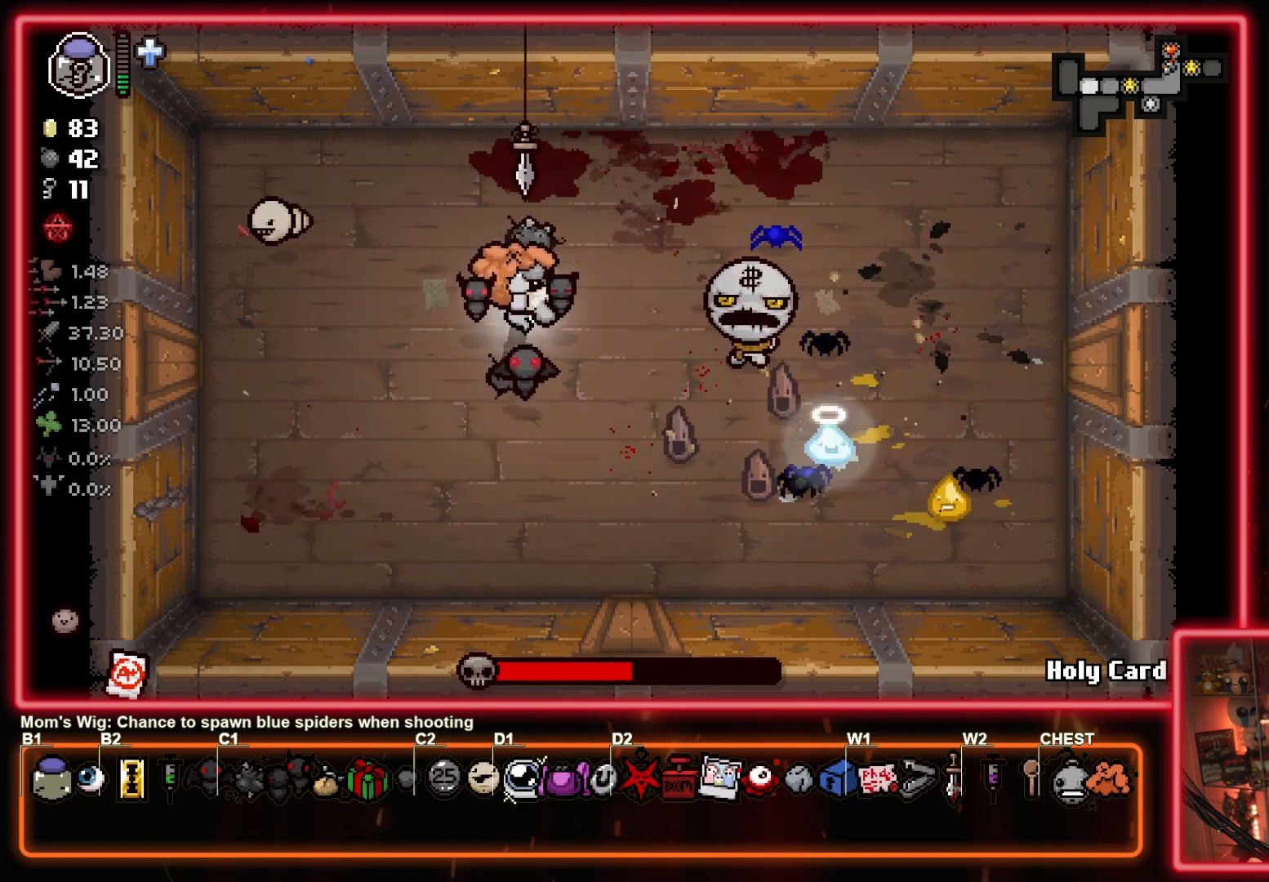
{"buttons": [], "left_stick": "left", "events": [[83, "left_stick", "left"], [367, "CIRCLE", "up"]]}
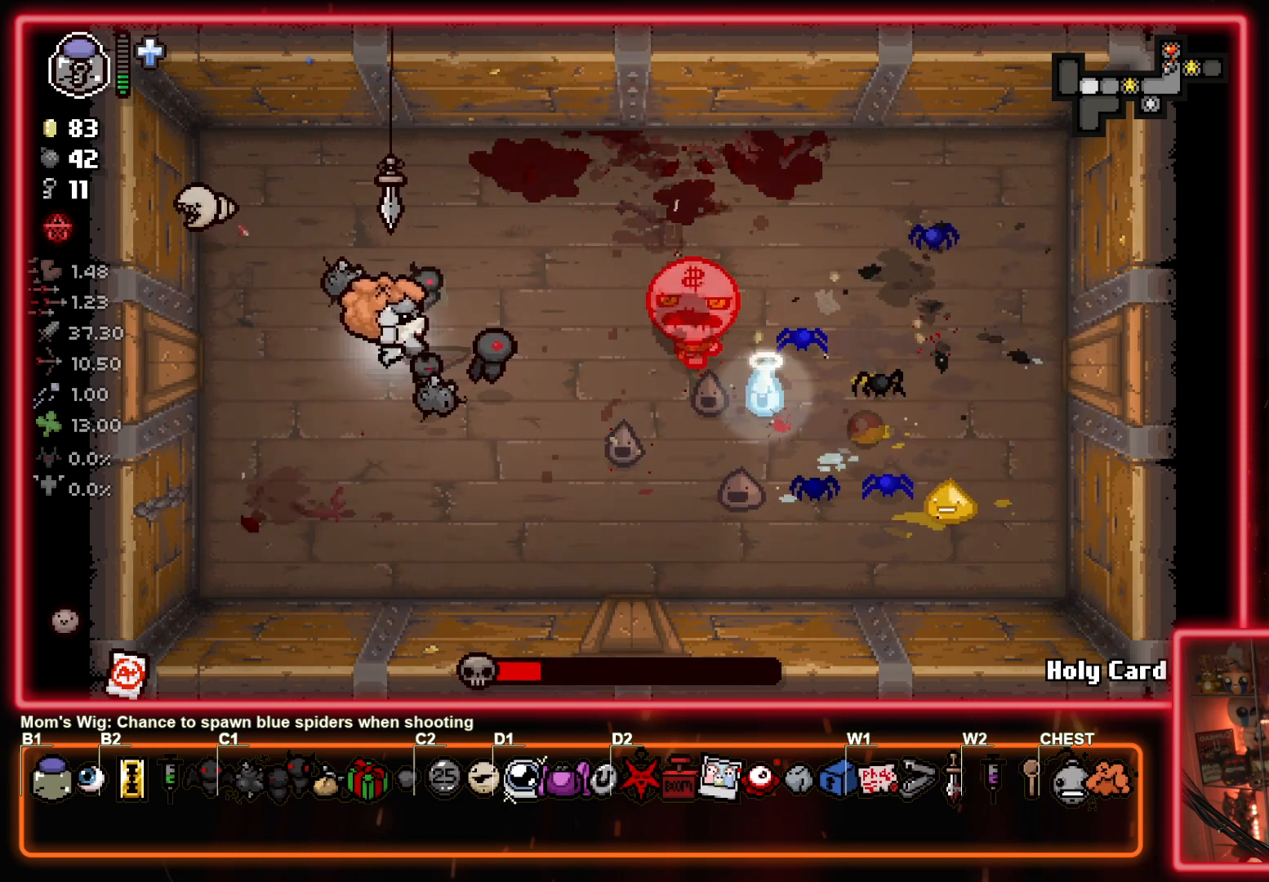
{"buttons": ["CIRCLE"], "left_stick": "left", "events": [[50, "left_stick", "right"], [217, "CIRCLE", "down"], [250, "left_stick", "center"], [367, "left_stick", "left"]]}
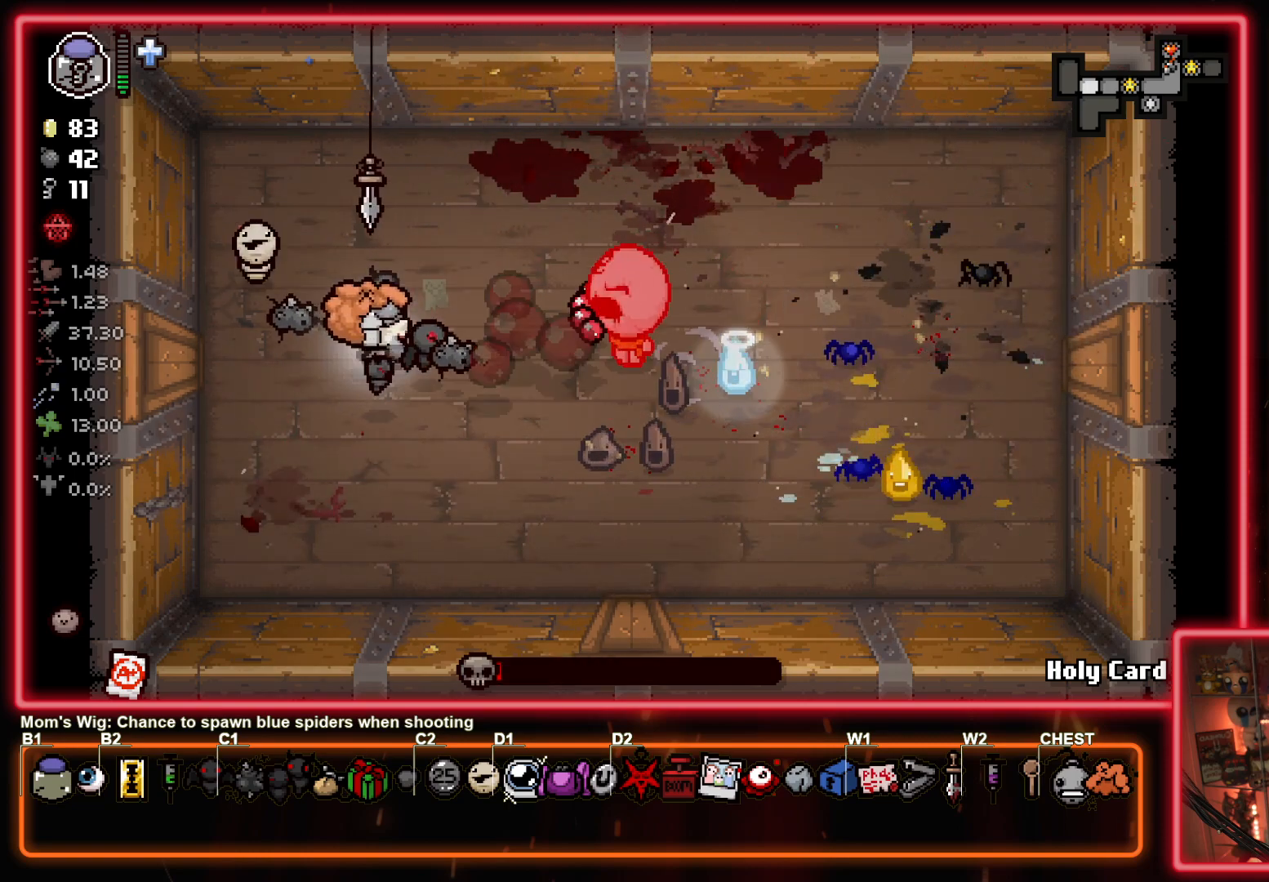
{"buttons": [], "left_stick": "down-right", "events": [[50, "left_stick", "down-left"], [267, "left_stick", "down"], [300, "CIRCLE", "up"], [483, "left_stick", "down-right"]]}
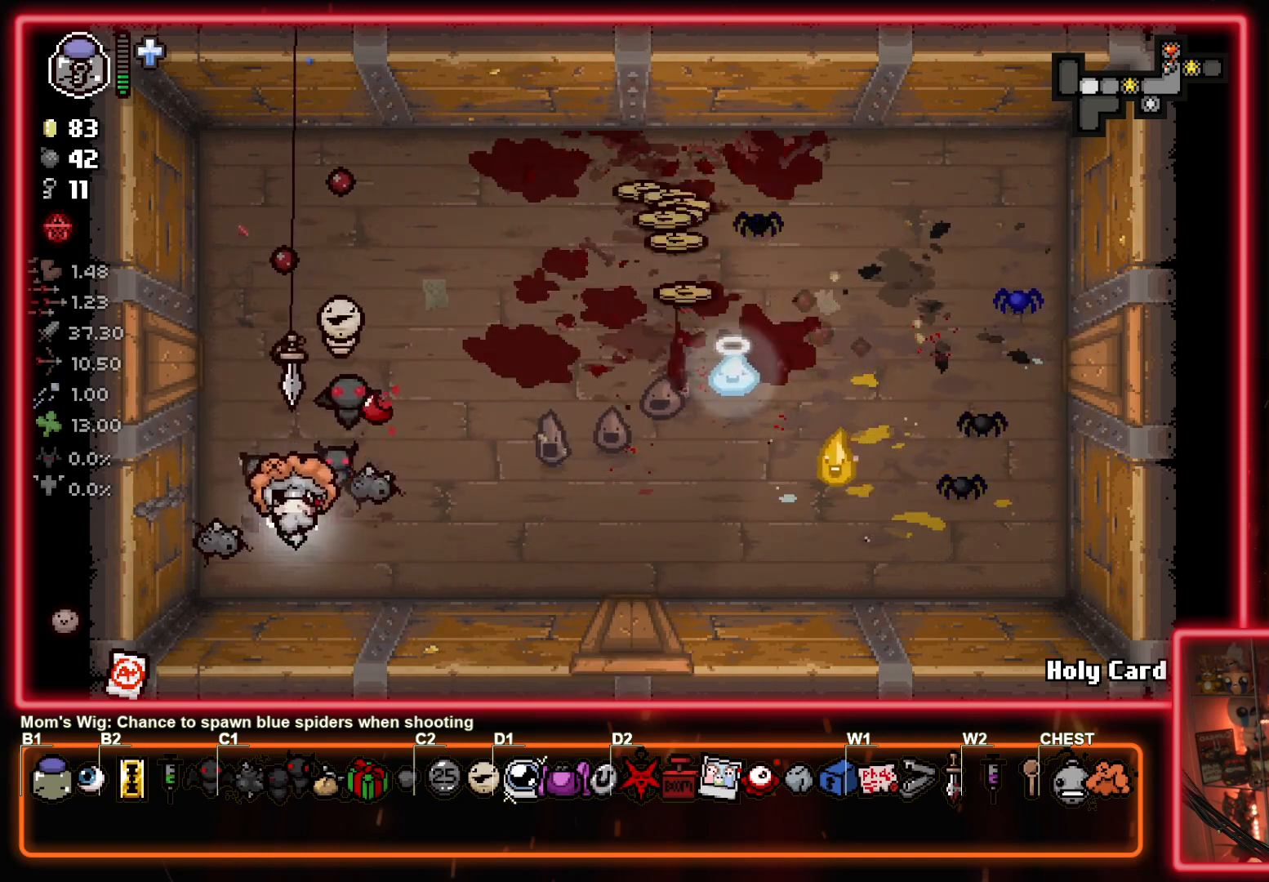
{"buttons": [], "left_stick": "up", "events": [[50, "left_stick", "right"], [217, "left_stick", "up-right"], [317, "left_stick", "up"]]}
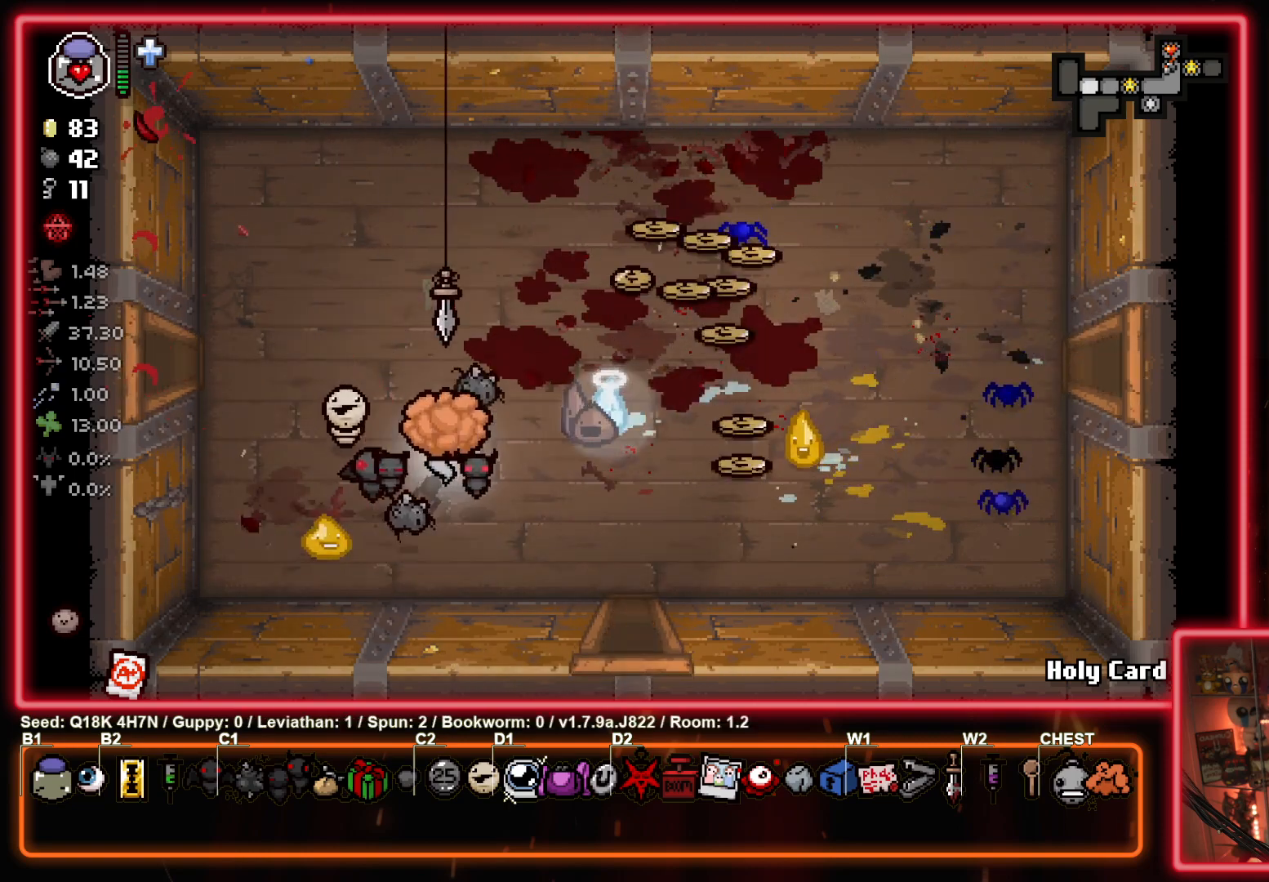
{"buttons": [], "left_stick": "left", "events": [[67, "left_stick", "up-left"], [317, "left_stick", "left"]]}
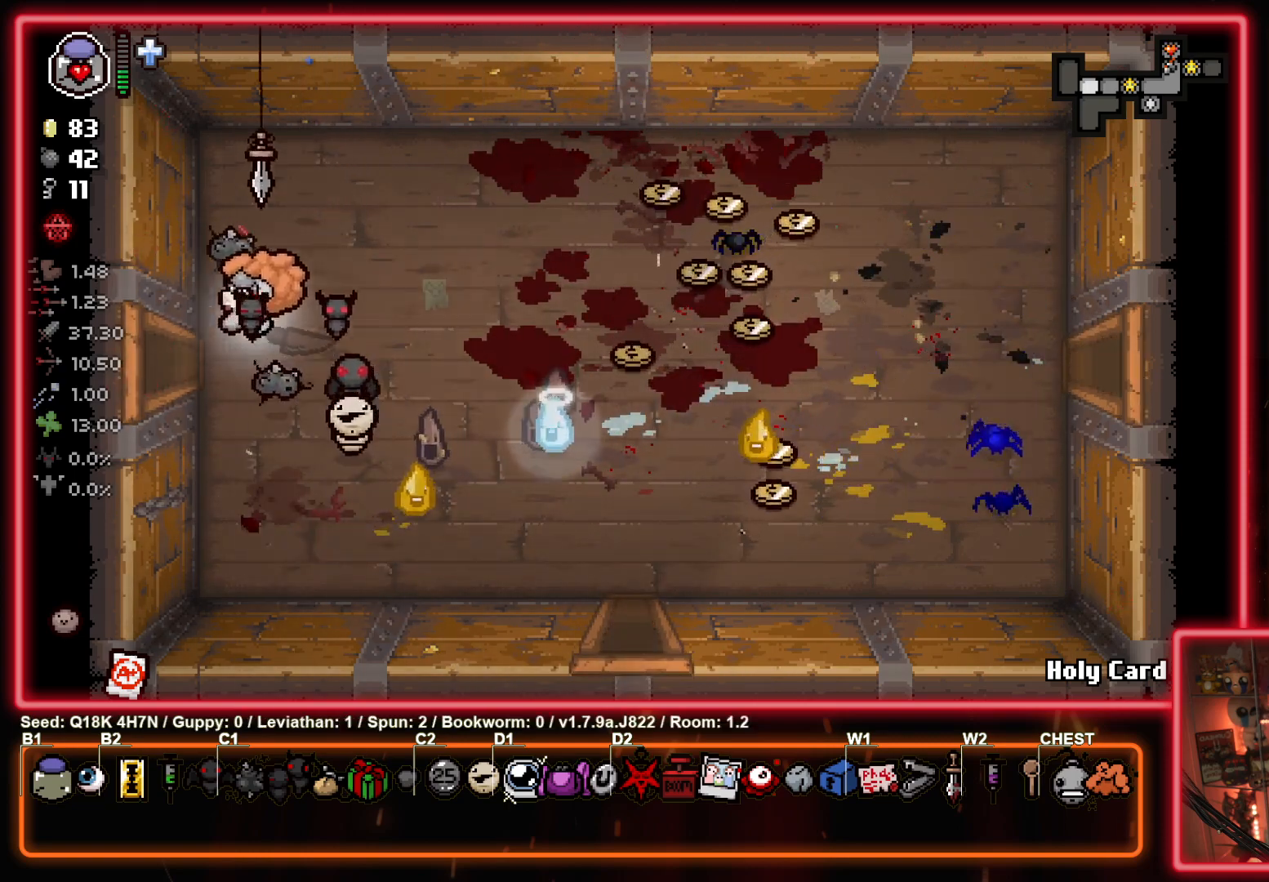
{"buttons": [], "left_stick": "center", "events": [[400, "left_stick", "center"]]}
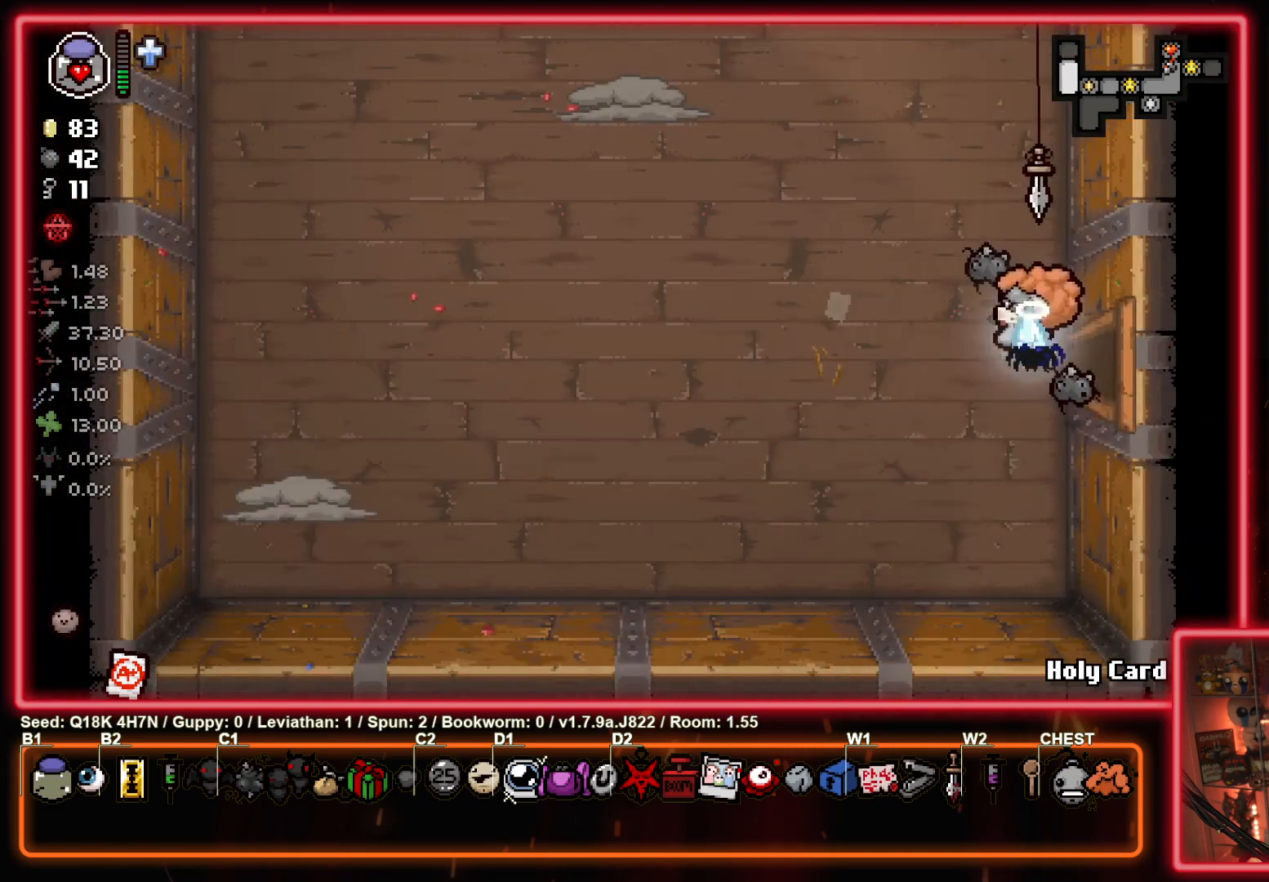
{"buttons": [], "left_stick": "up-left", "events": [[267, "left_stick", "up-left"]]}
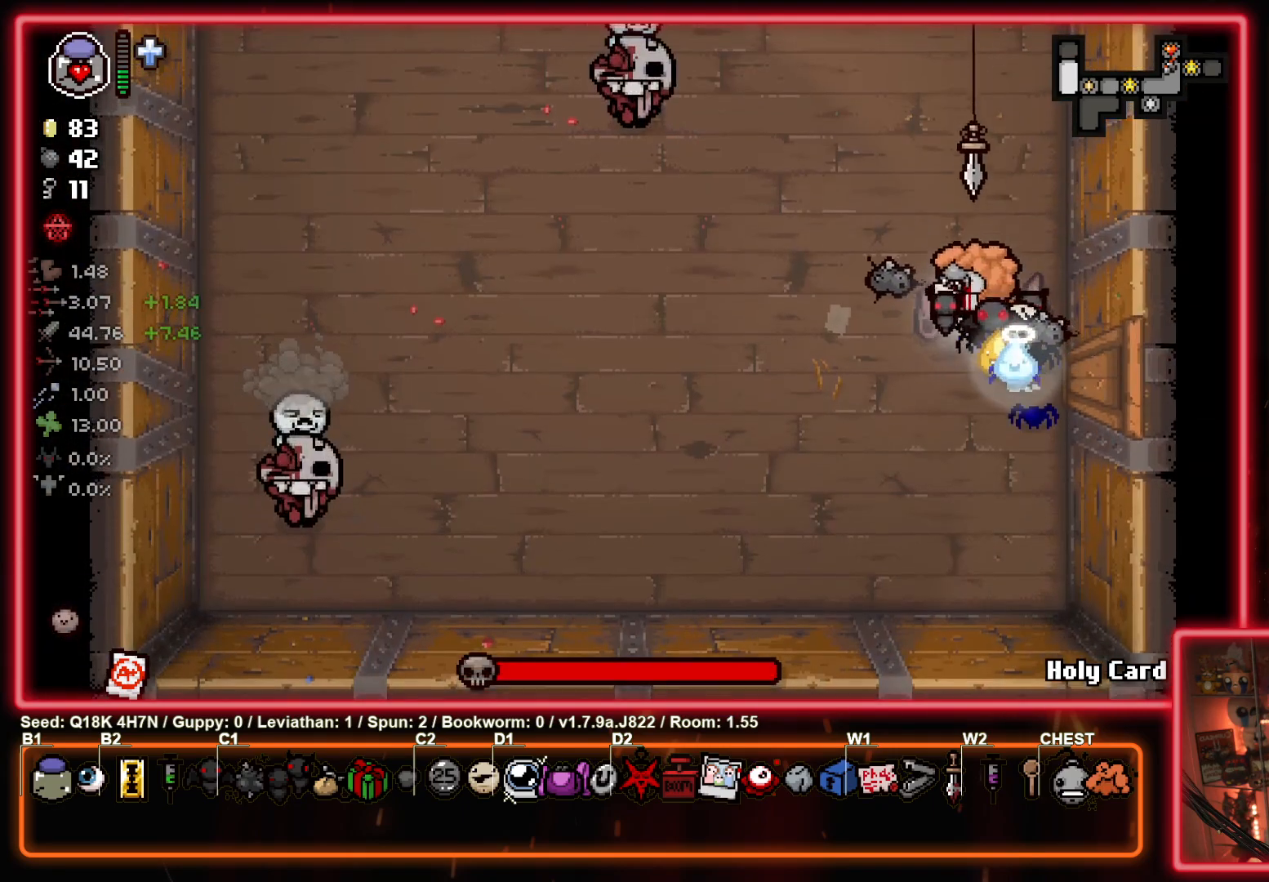
{"buttons": [], "left_stick": "up-right", "events": [[300, "left_stick", "center"], [450, "left_stick", "up-right"]]}
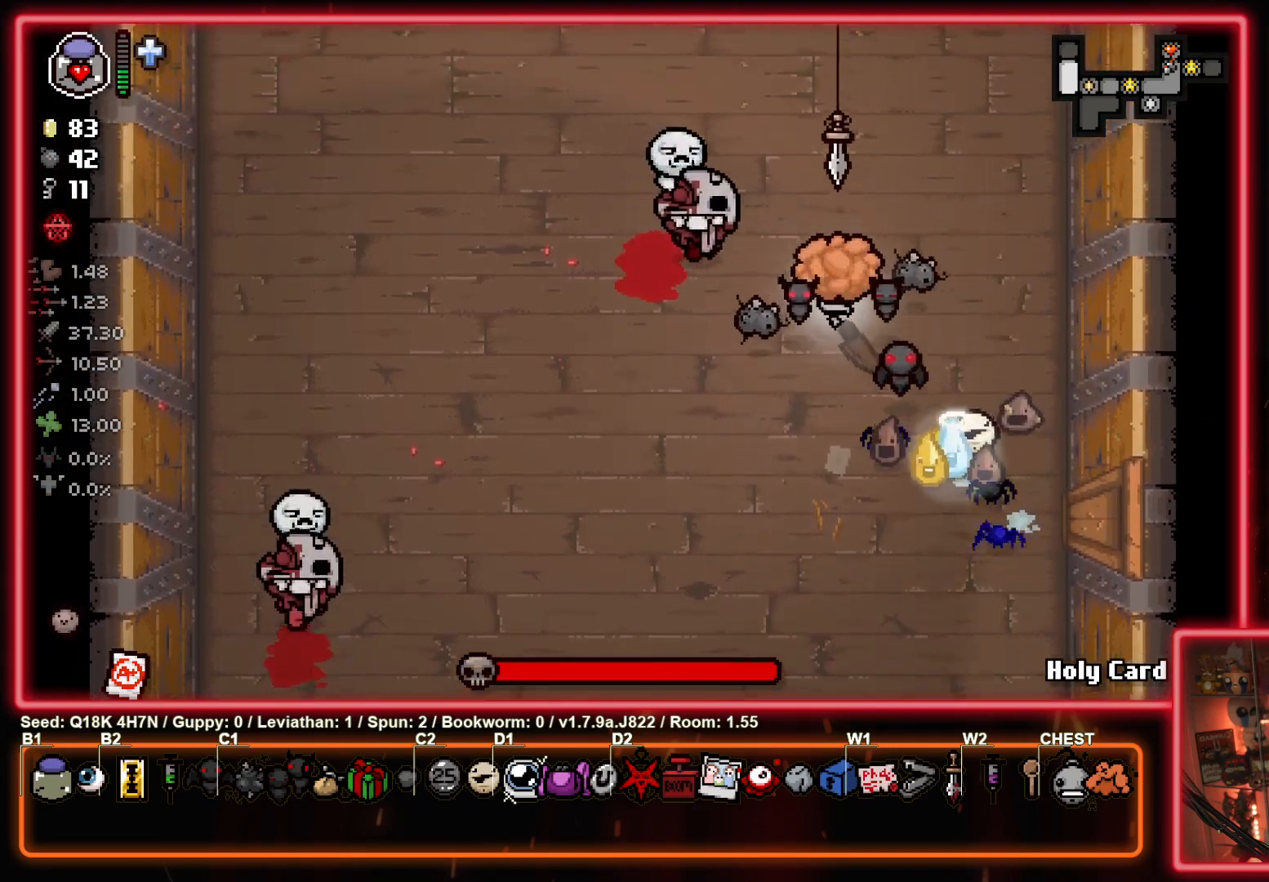
{"buttons": [], "left_stick": "down", "events": [[83, "SQUARE", "down"], [250, "left_stick", "down-right"], [383, "left_stick", "down"], [400, "SQUARE", "up"]]}
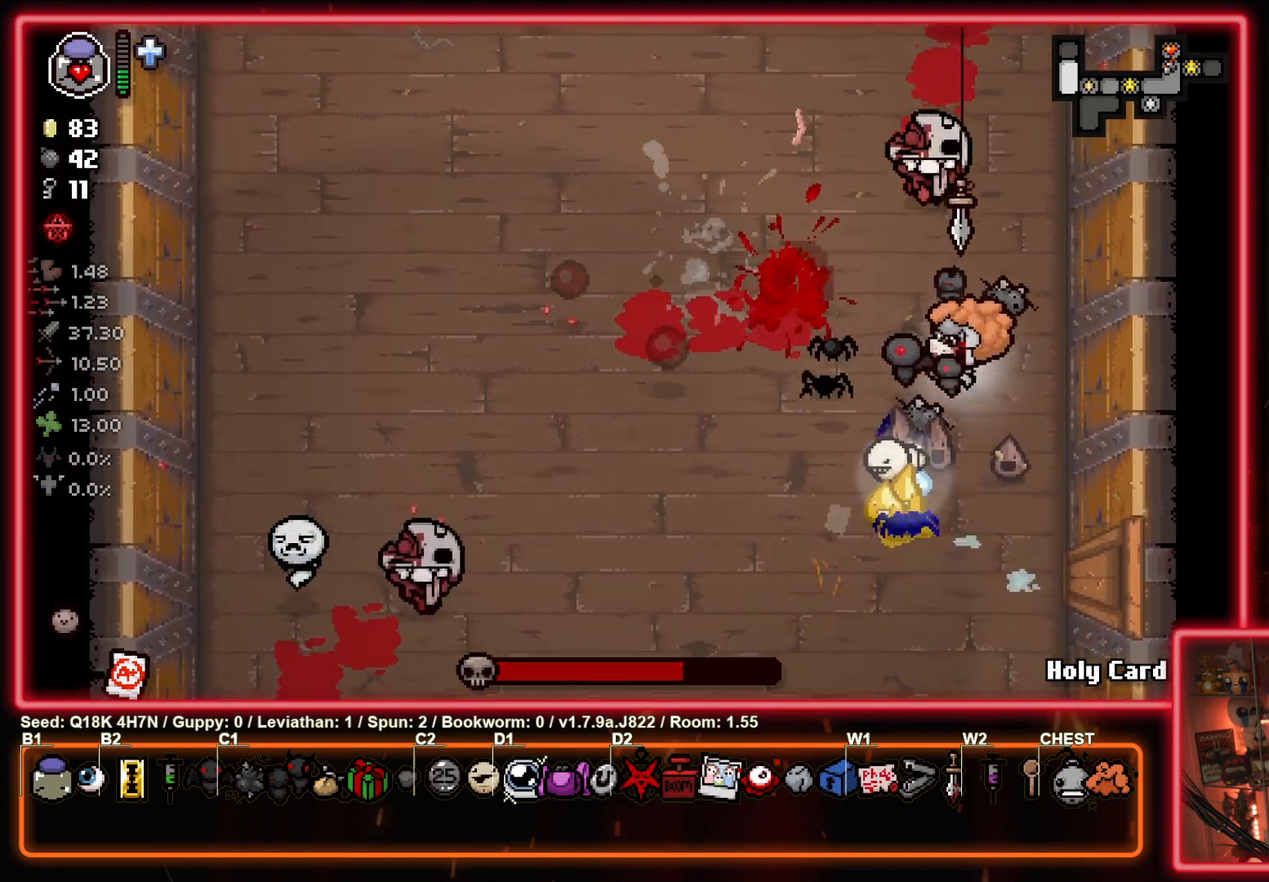
{"buttons": [], "left_stick": "center", "events": [[83, "left_stick", "down-left"], [300, "left_stick", "down-right"], [400, "left_stick", "center"]]}
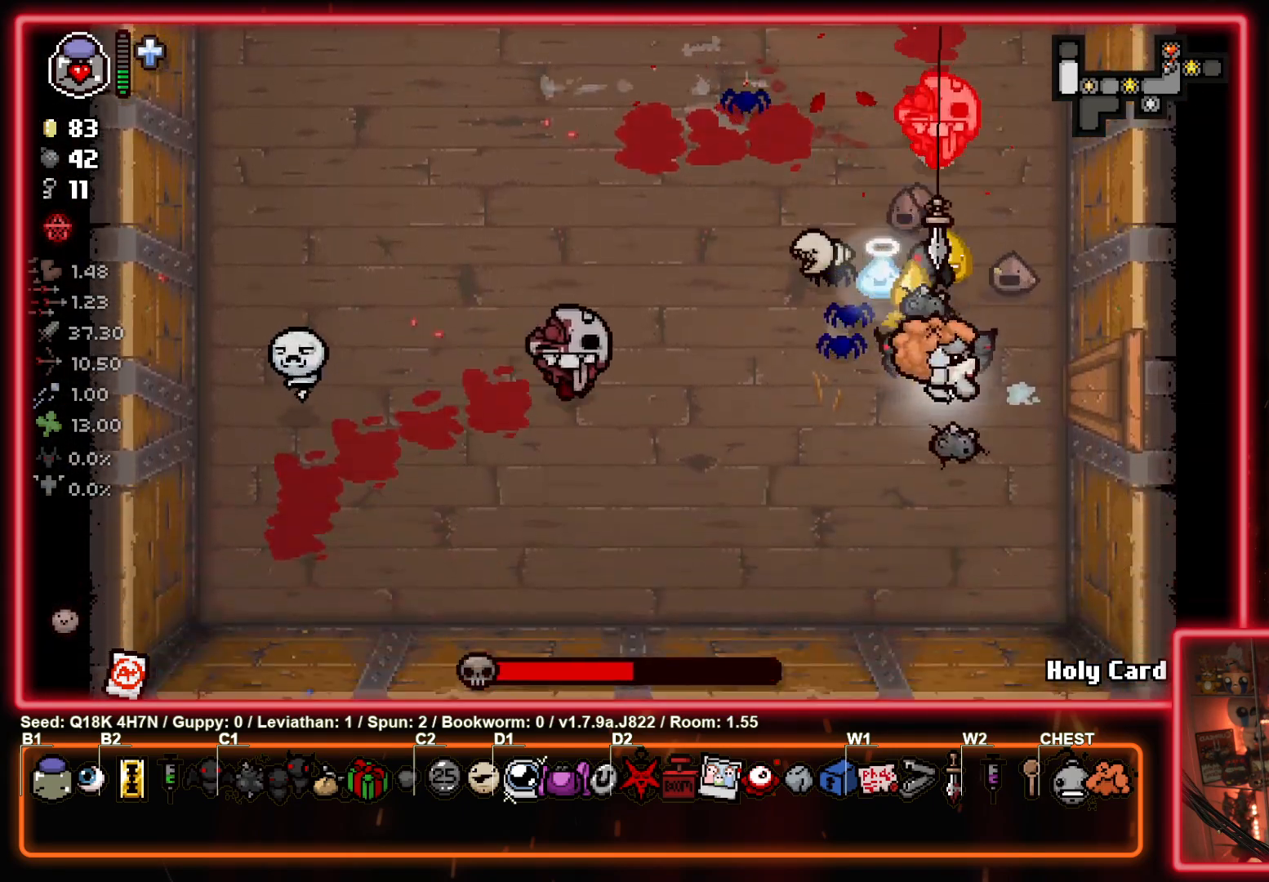
{"buttons": [], "left_stick": "down-left", "events": [[33, "TRIANGLE", "down"], [33, "left_stick", "down-left"], [383, "TRIANGLE", "up"]]}
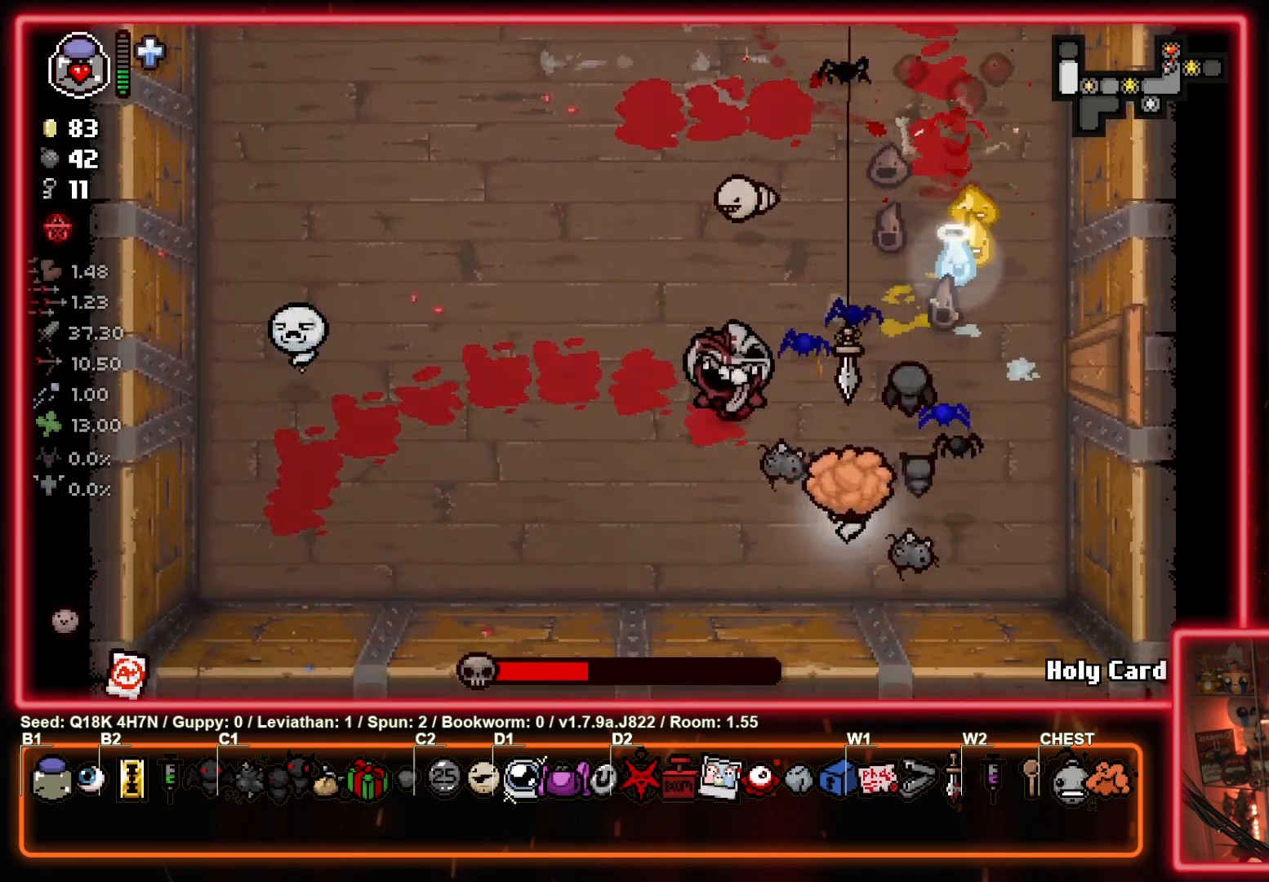
{"buttons": ["CIRCLE"], "left_stick": "left", "events": [[217, "left_stick", "left"], [500, "CIRCLE", "down"]]}
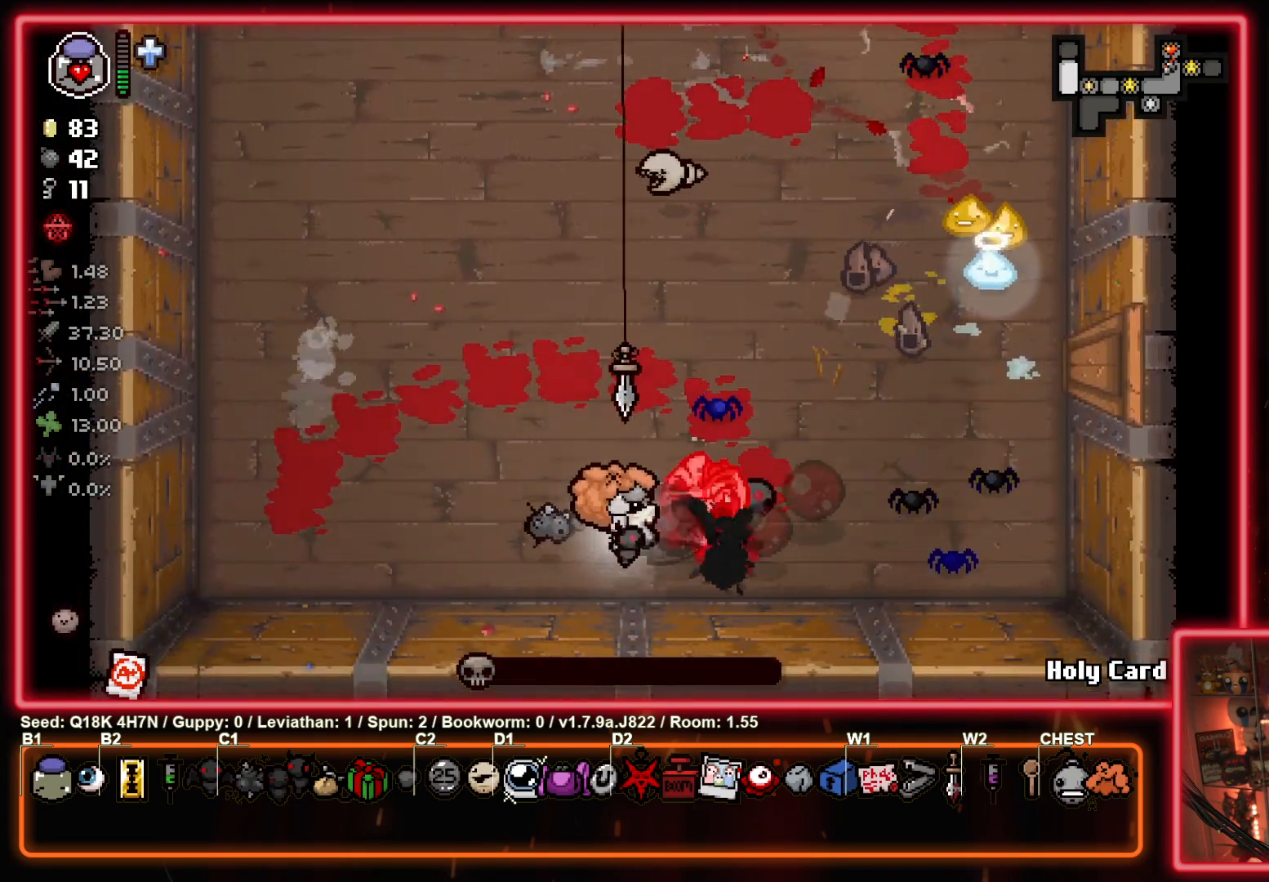
{"buttons": [], "left_stick": "up-left", "events": [[400, "CIRCLE", "up"], [450, "left_stick", "up-left"]]}
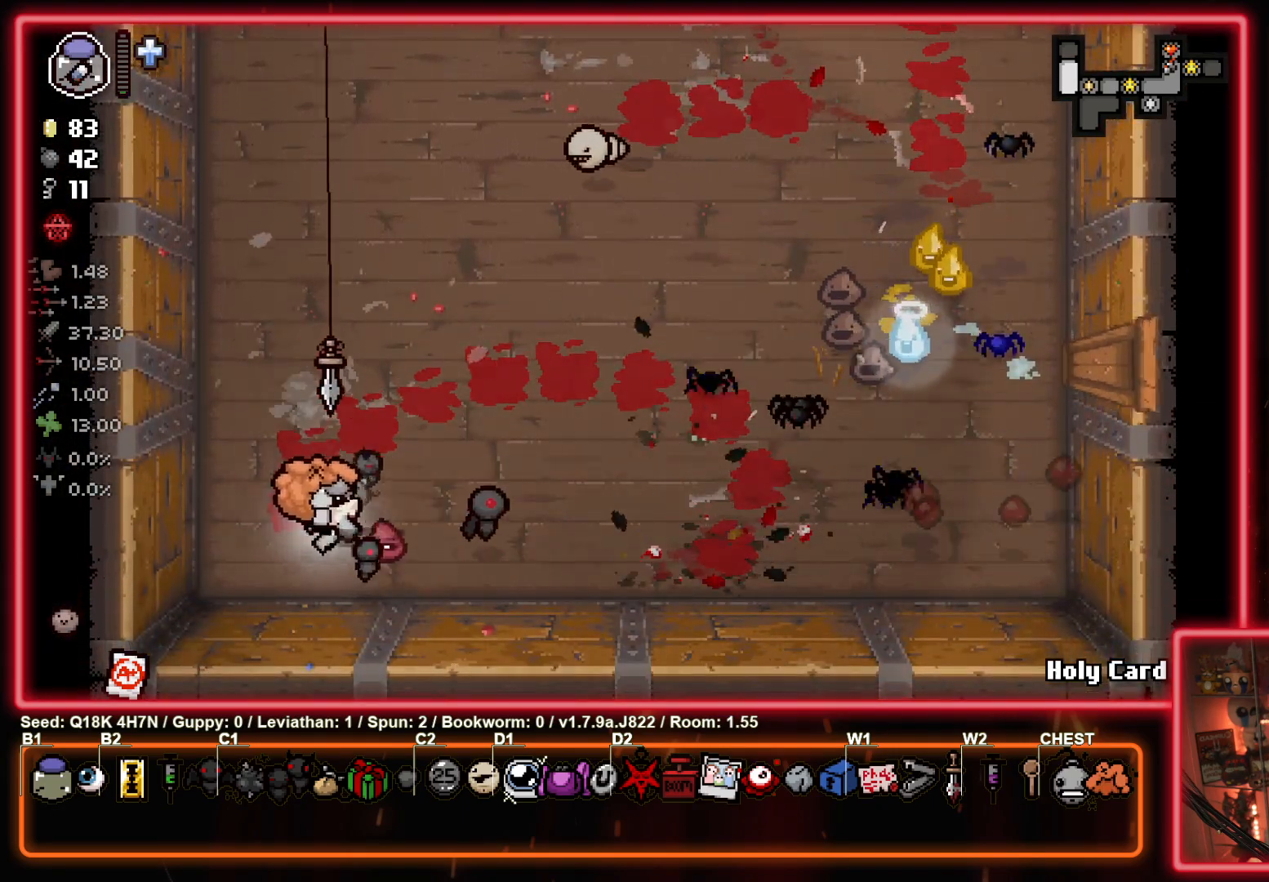
{"buttons": [], "left_stick": "up-right", "events": [[33, "left_stick", "up"], [367, "left_stick", "up-right"]]}
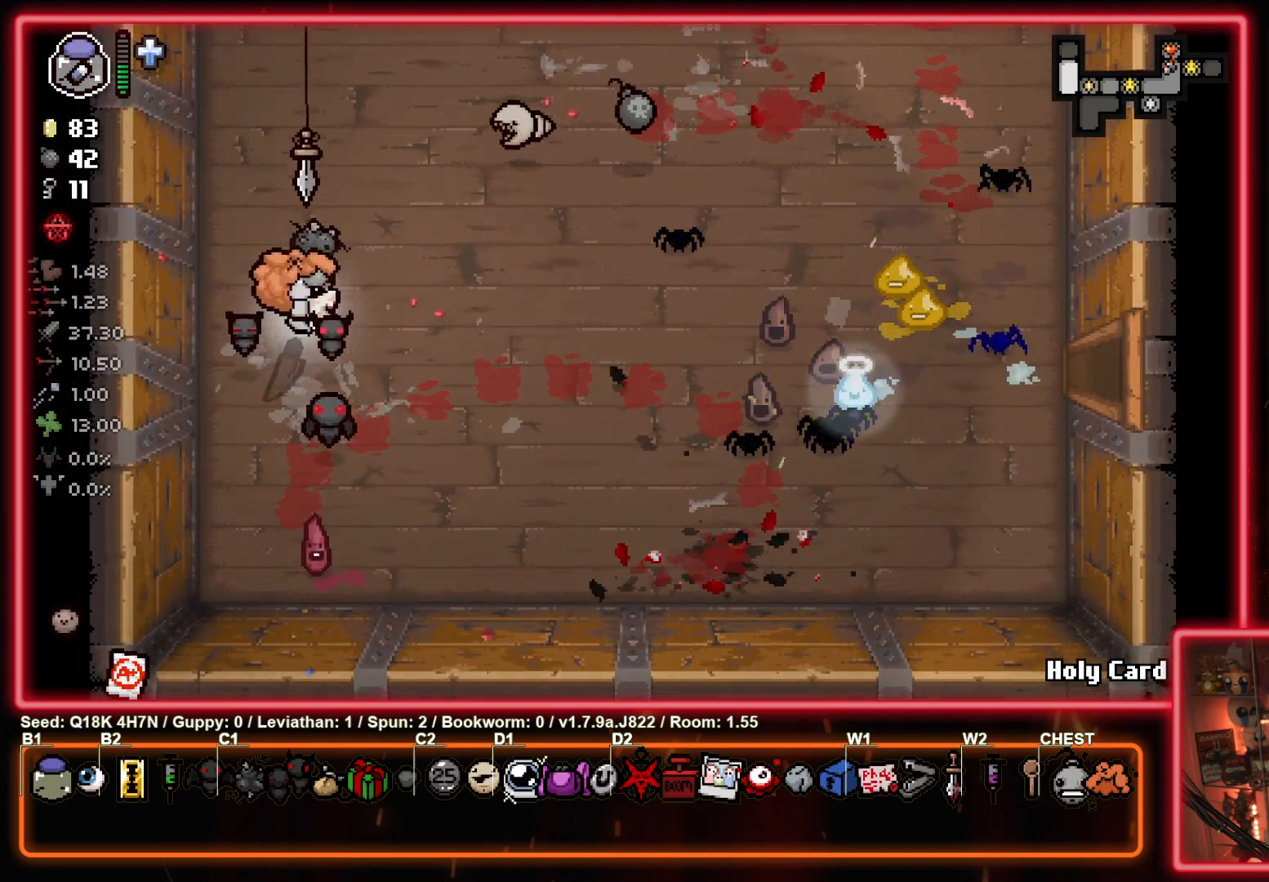
{"buttons": [], "left_stick": "up-right", "events": []}
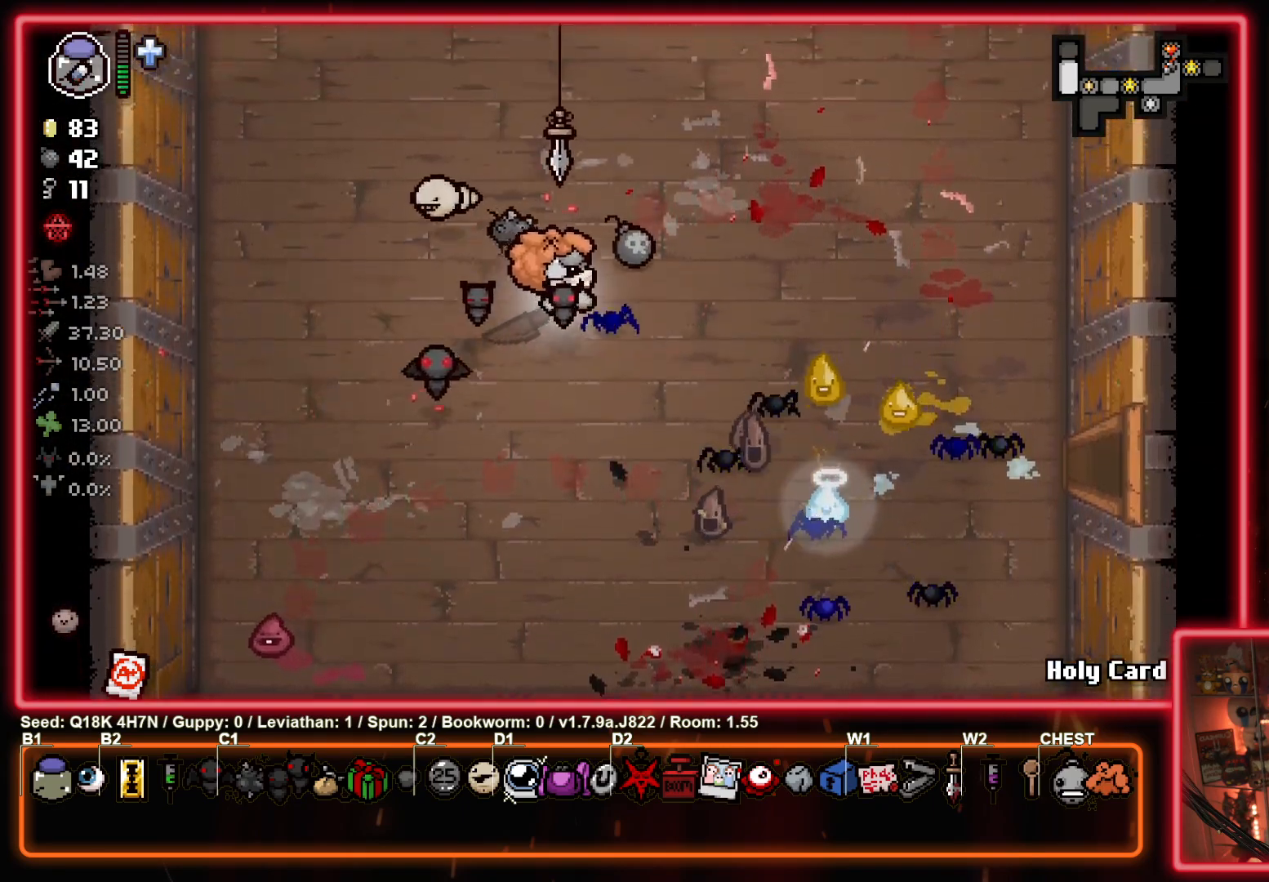
{"buttons": [], "left_stick": "center", "events": [[183, "left_stick", "up-left"], [383, "left_stick", "center"]]}